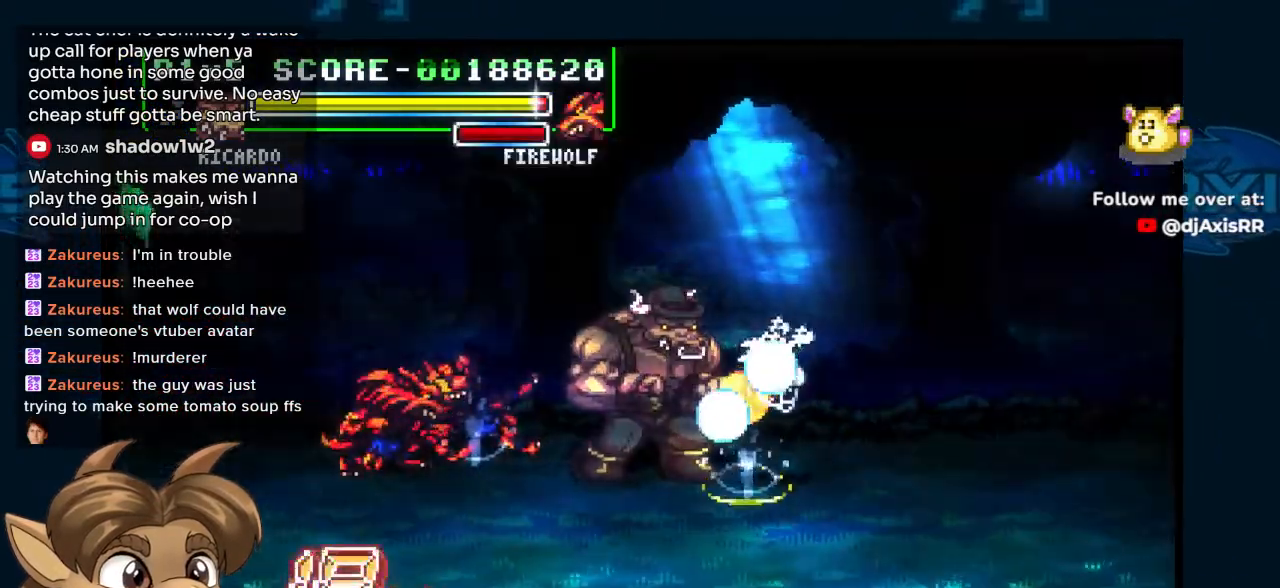
Gameplay with a controller (Nintendo layout); each line is a JSON object with the inputs held at the frame after it (dt_ms = milliseconds from this image to that frame). "events" lists button and stick changes between this image and that frame as [ms after this image, input, new state], when the widget could be followed in between. Not read: L1 L2 L3 R2 R3 Y Z.
{"dt_ms": 500, "buttons": ["DPAD_LEFT"], "left_stick": "center", "right_stick": "center", "events": [[317, "DPAD_DOWN", "up"], [317, "DPAD_LEFT", "down"]]}
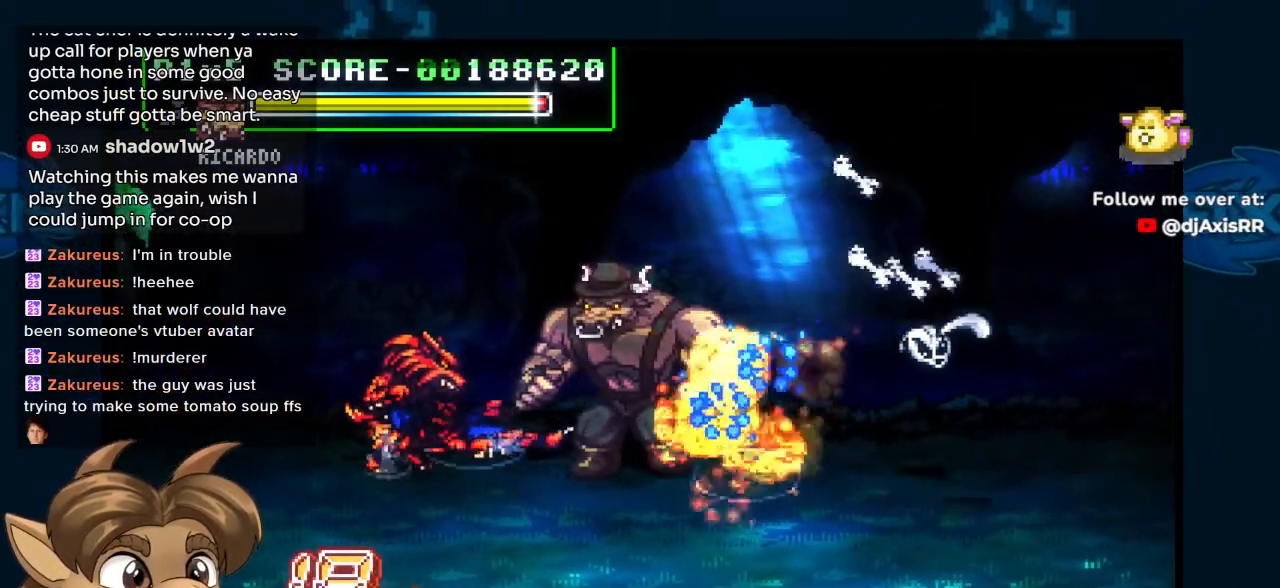
{"dt_ms": 500, "buttons": ["DPAD_LEFT"], "left_stick": "center", "right_stick": "center", "events": [[133, "DPAD_UP", "down"], [183, "DPAD_UP", "up"]]}
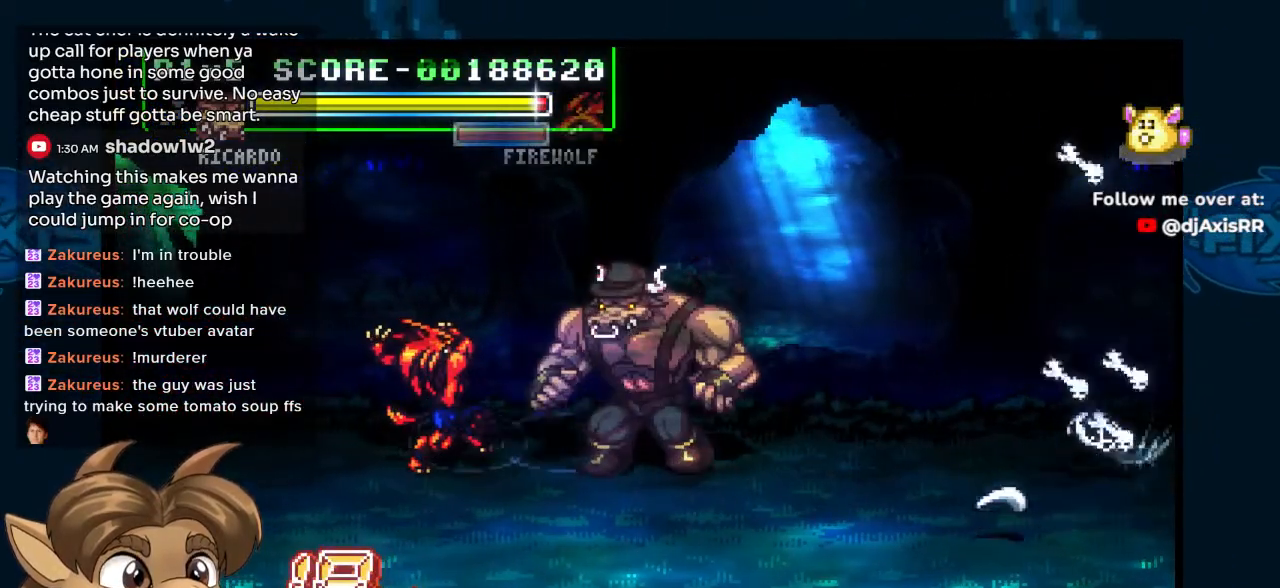
{"dt_ms": 500, "buttons": ["DPAD_LEFT"], "left_stick": "center", "right_stick": "center", "events": []}
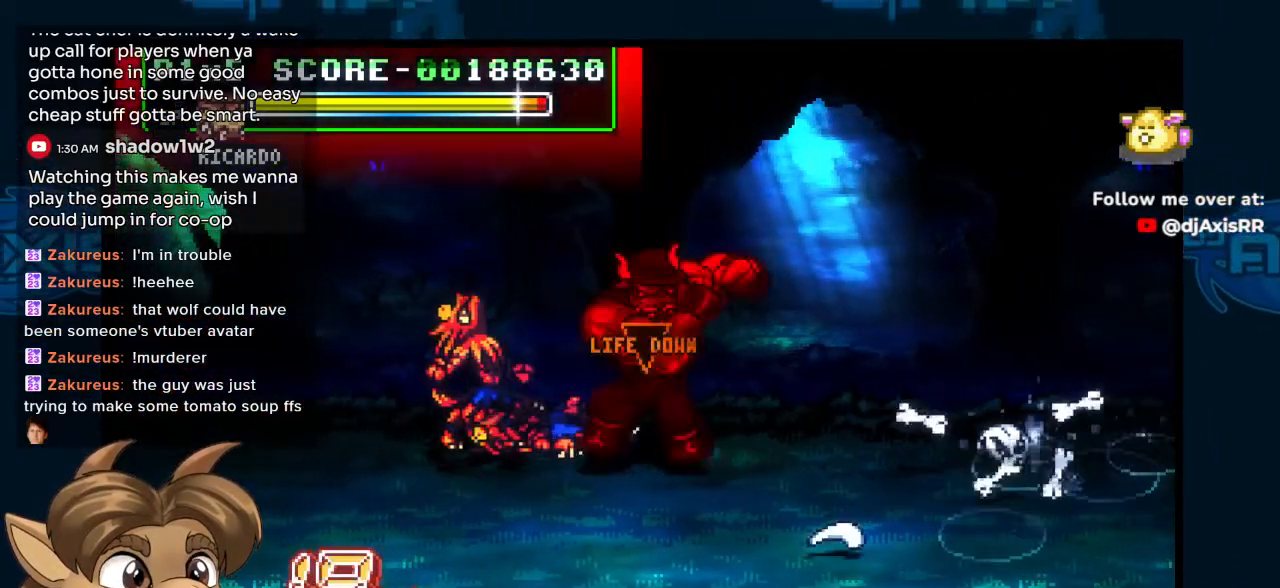
{"dt_ms": 500, "buttons": ["DPAD_LEFT"], "left_stick": "center", "right_stick": "center", "events": []}
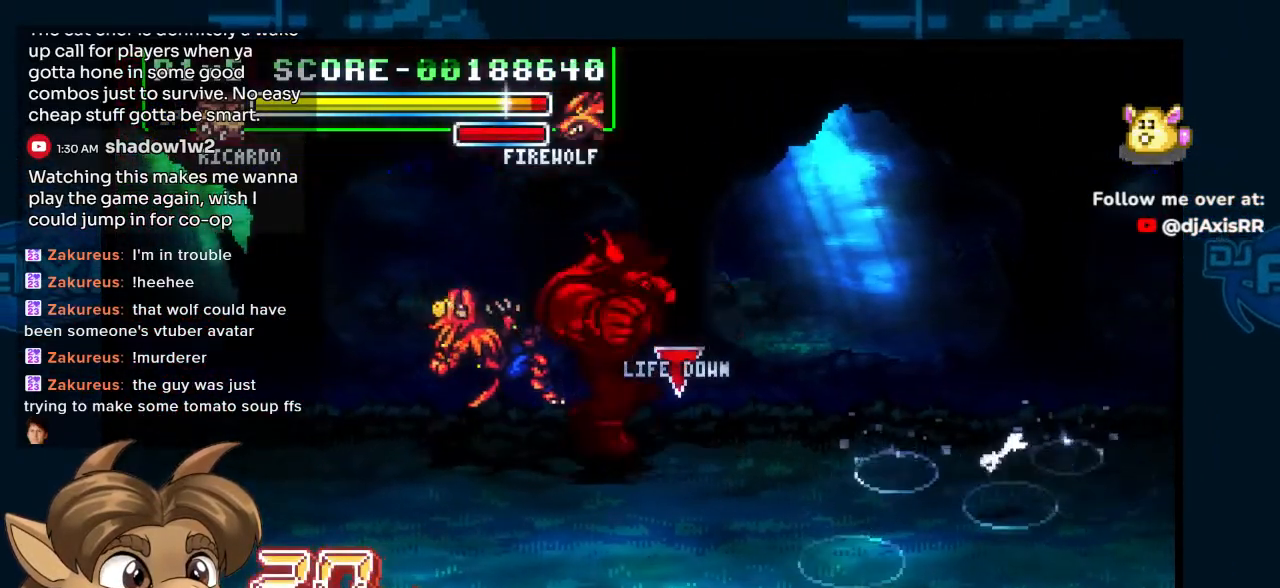
{"dt_ms": 500, "buttons": ["DPAD_LEFT"], "left_stick": "center", "right_stick": "center", "events": []}
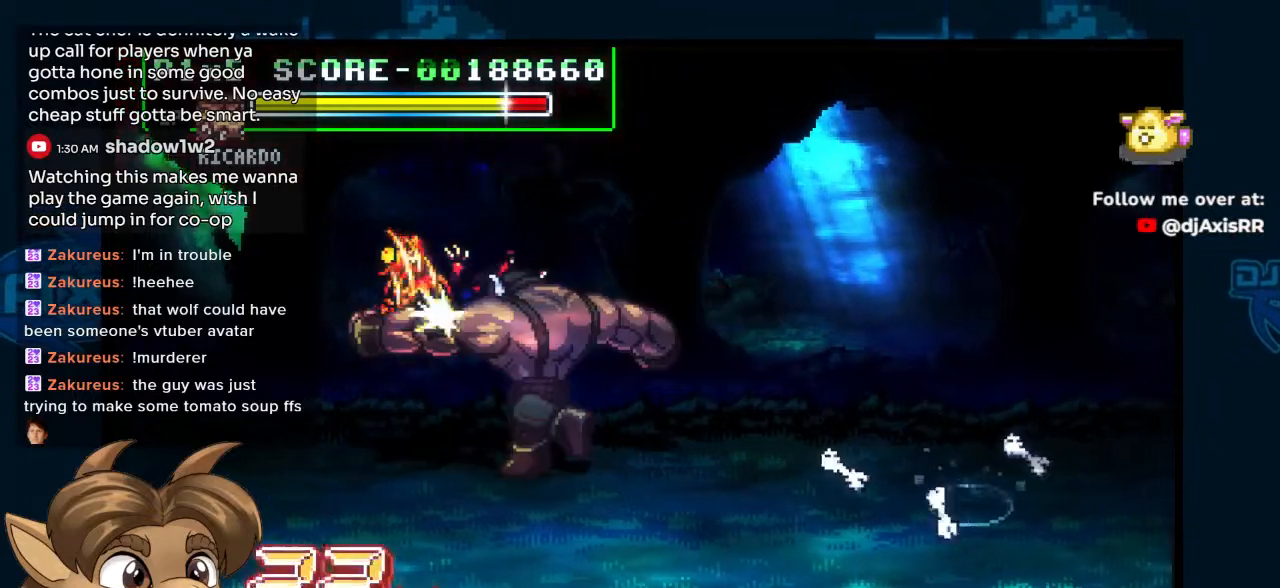
{"dt_ms": 500, "buttons": ["DPAD_UP", "DPAD_LEFT"], "left_stick": "center", "right_stick": "center", "events": [[450, "DPAD_UP", "down"]]}
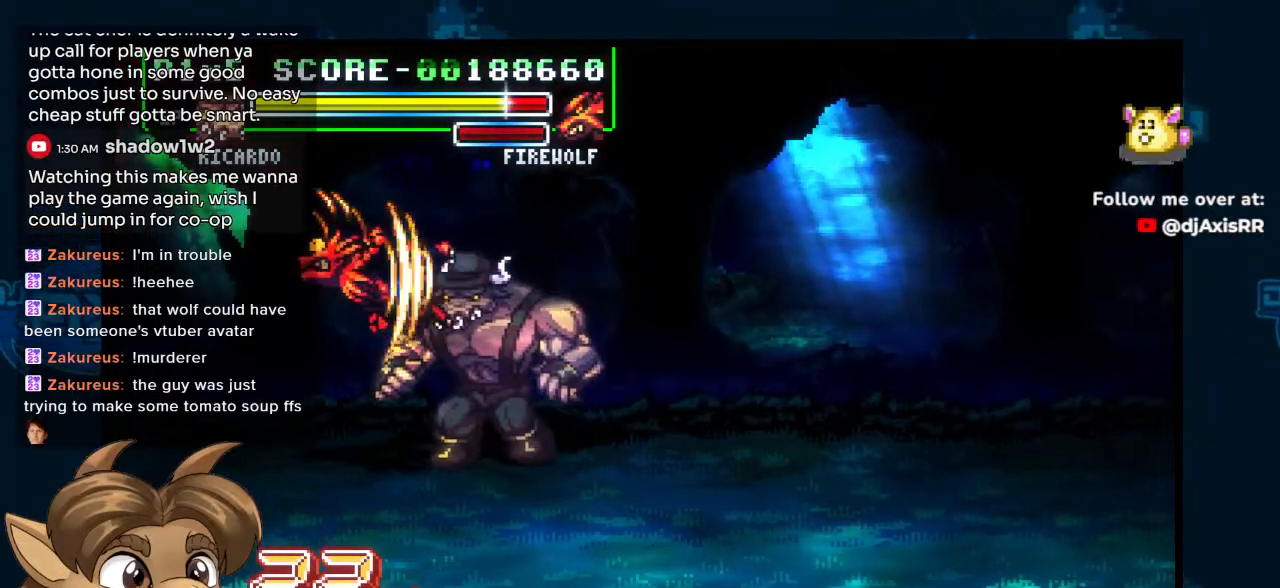
{"dt_ms": 500, "buttons": ["DPAD_DOWN"], "left_stick": "center", "right_stick": "center", "events": [[67, "DPAD_UP", "up"], [367, "DPAD_LEFT", "up"], [417, "DPAD_DOWN", "down"]]}
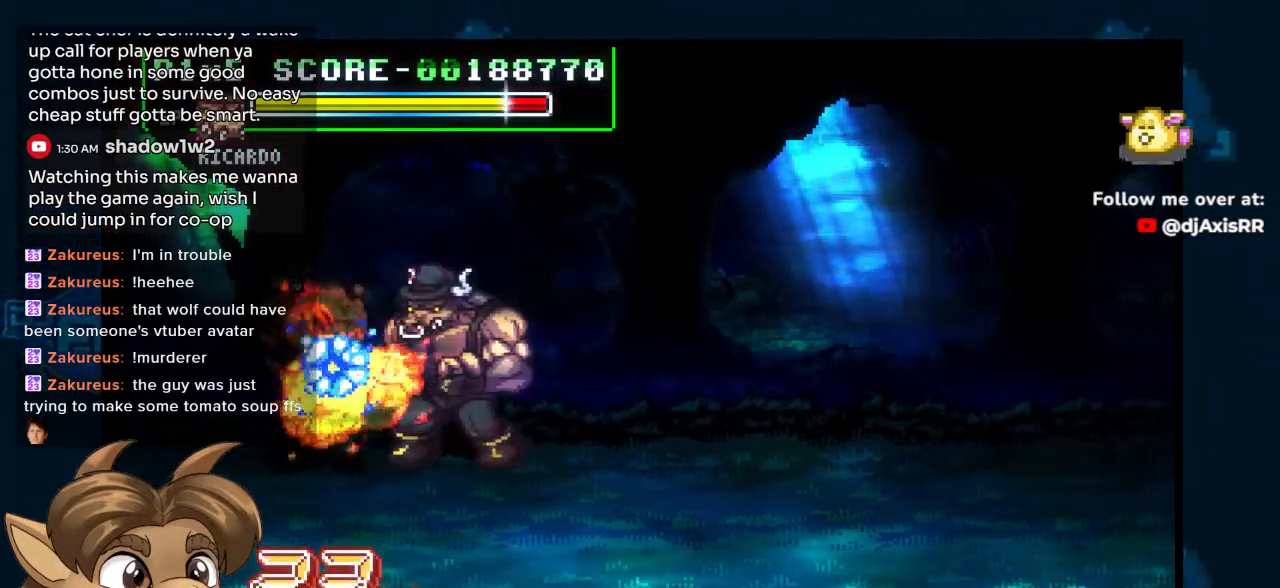
{"dt_ms": 500, "buttons": ["DPAD_DOWN"], "left_stick": "center", "right_stick": "center"}
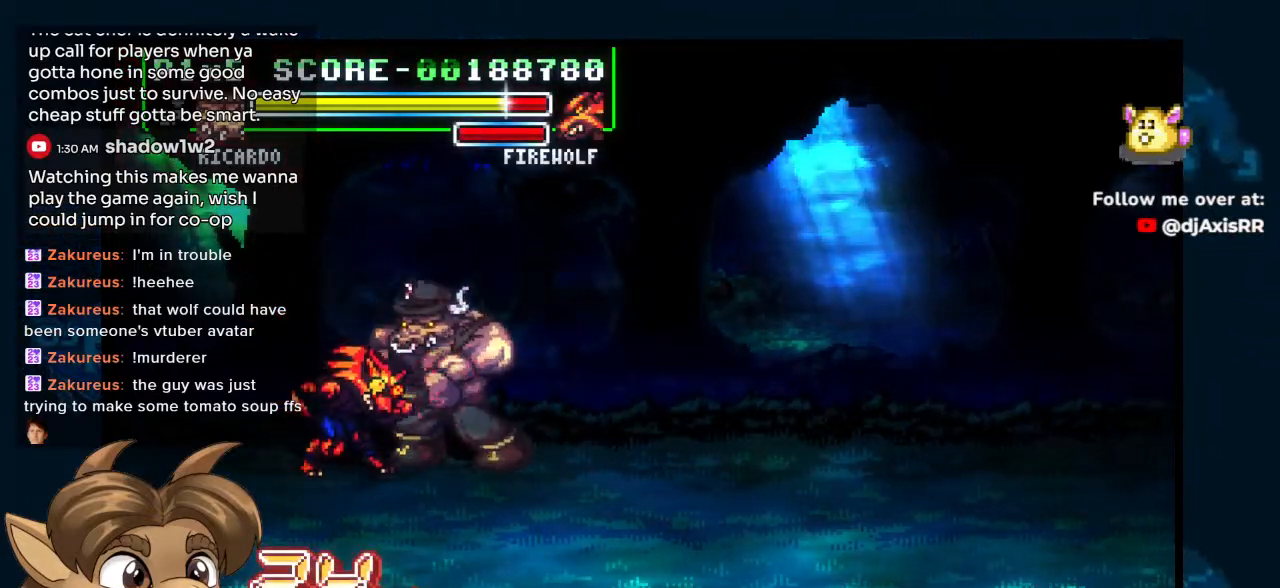
{"dt_ms": 500, "buttons": ["DPAD_DOWN"], "left_stick": "center", "right_stick": "center", "events": []}
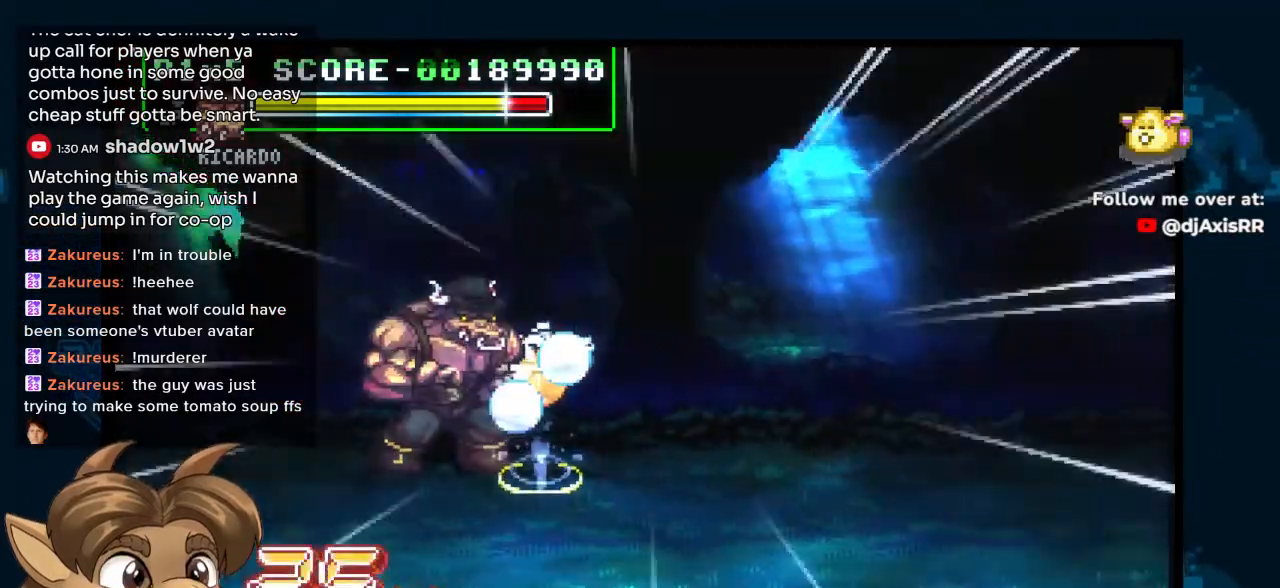
{"dt_ms": 500, "buttons": ["DPAD_RIGHT"], "left_stick": "center", "right_stick": "center", "events": [[83, "DPAD_RIGHT", "down"], [150, "DPAD_RIGHT", "up"], [200, "DPAD_DOWN", "up"], [217, "DPAD_RIGHT", "down"], [267, "DPAD_RIGHT", "up"], [333, "DPAD_RIGHT", "down"], [383, "DPAD_RIGHT", "up"], [433, "DPAD_RIGHT", "down"]]}
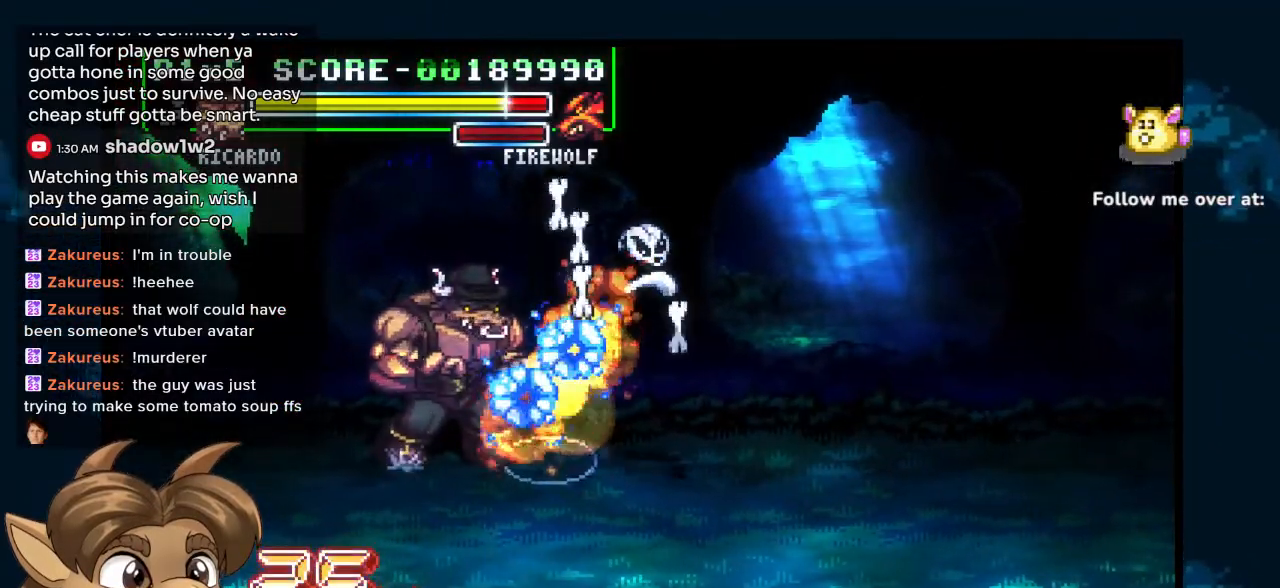
{"dt_ms": 500, "buttons": ["DPAD_RIGHT"], "left_stick": "center", "right_stick": "center", "events": [[167, "DPAD_RIGHT", "up"], [383, "DPAD_RIGHT", "down"]]}
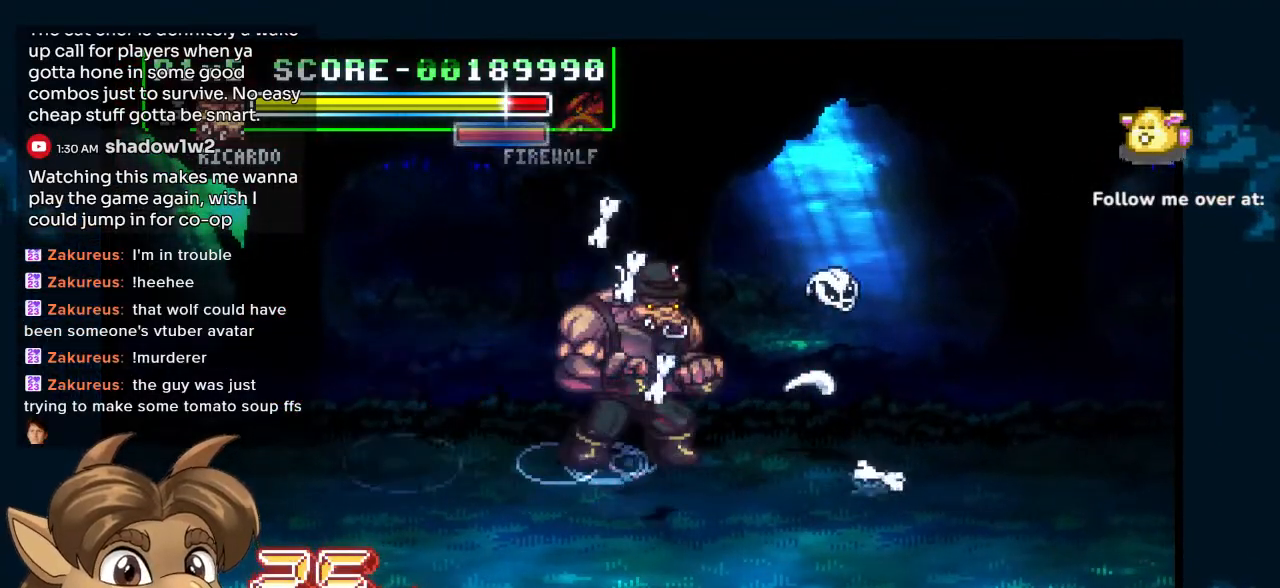
{"dt_ms": 500, "buttons": ["DPAD_RIGHT"], "left_stick": "center", "right_stick": "center", "events": []}
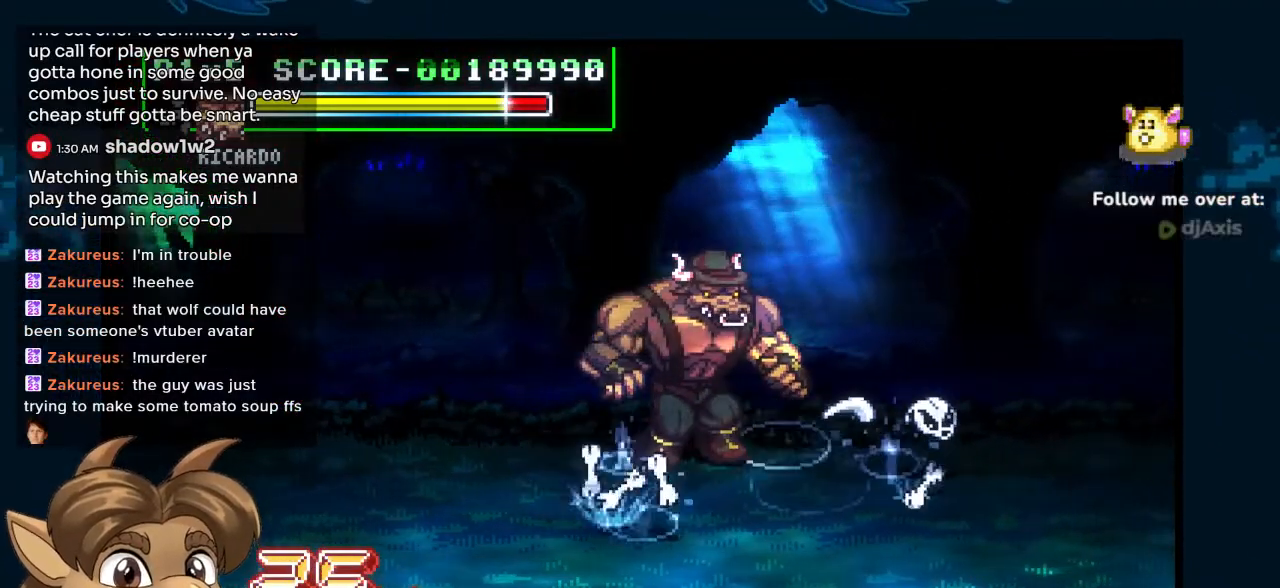
{"dt_ms": 500, "buttons": [], "left_stick": "center", "right_stick": "center", "events": [[450, "DPAD_RIGHT", "up"]]}
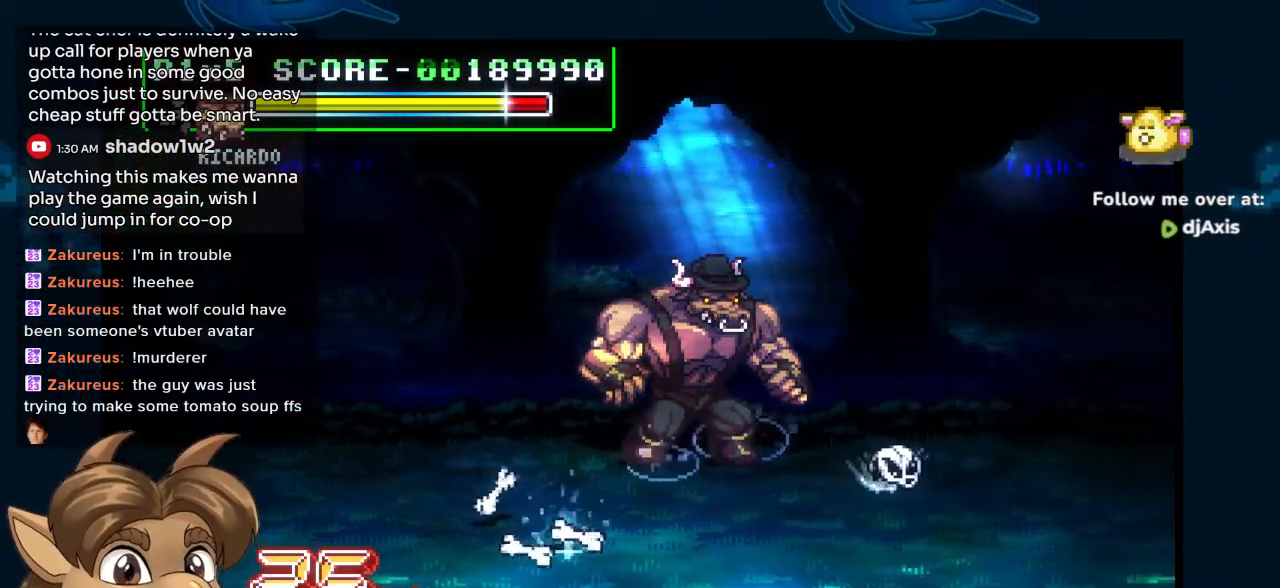
{"dt_ms": 500, "buttons": ["DPAD_RIGHT"], "left_stick": "center", "right_stick": "center", "events": [[33, "DPAD_RIGHT", "down"], [100, "DPAD_RIGHT", "up"], [167, "DPAD_RIGHT", "down"]]}
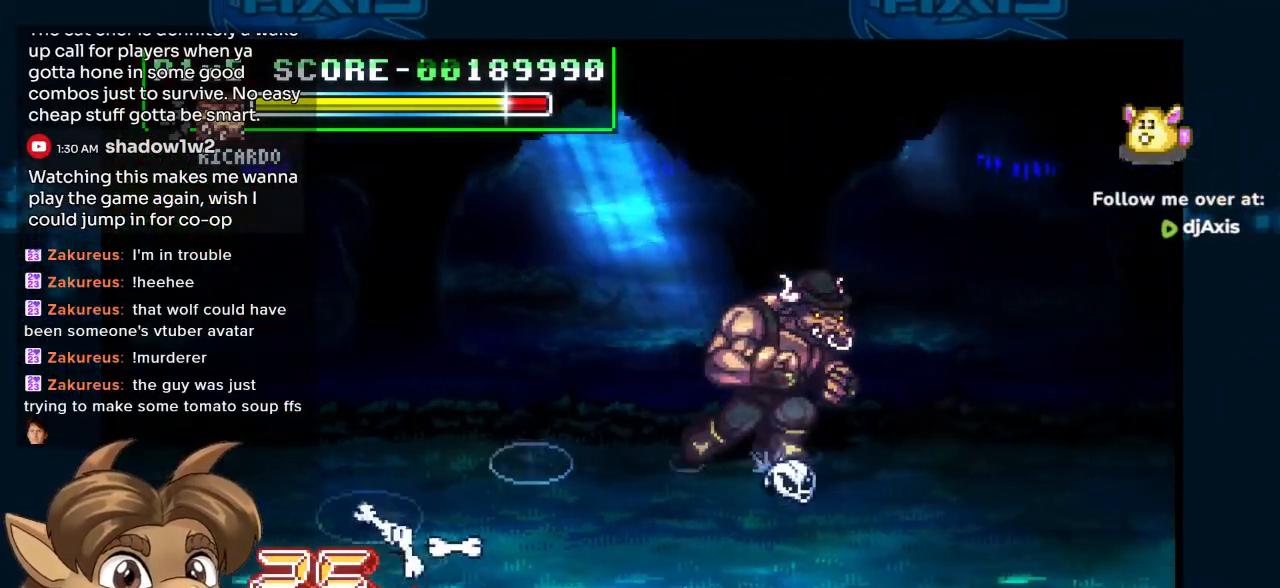
{"dt_ms": 500, "buttons": ["DPAD_RIGHT"], "left_stick": "center", "right_stick": "center", "events": []}
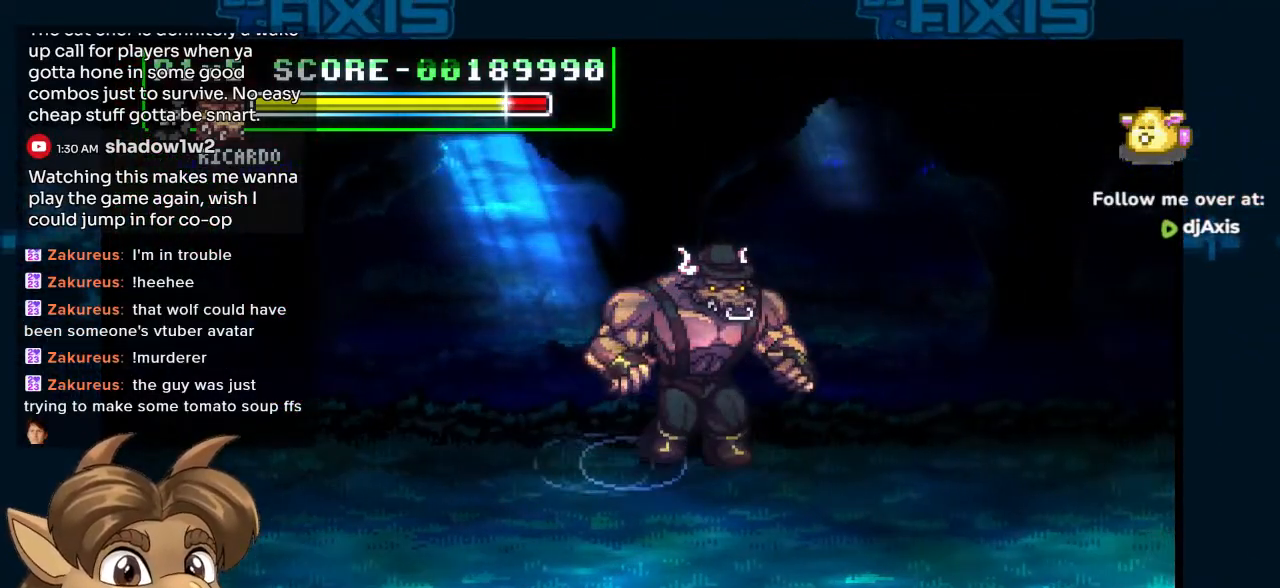
{"dt_ms": 500, "buttons": ["DPAD_RIGHT"], "left_stick": "center", "right_stick": "center", "events": []}
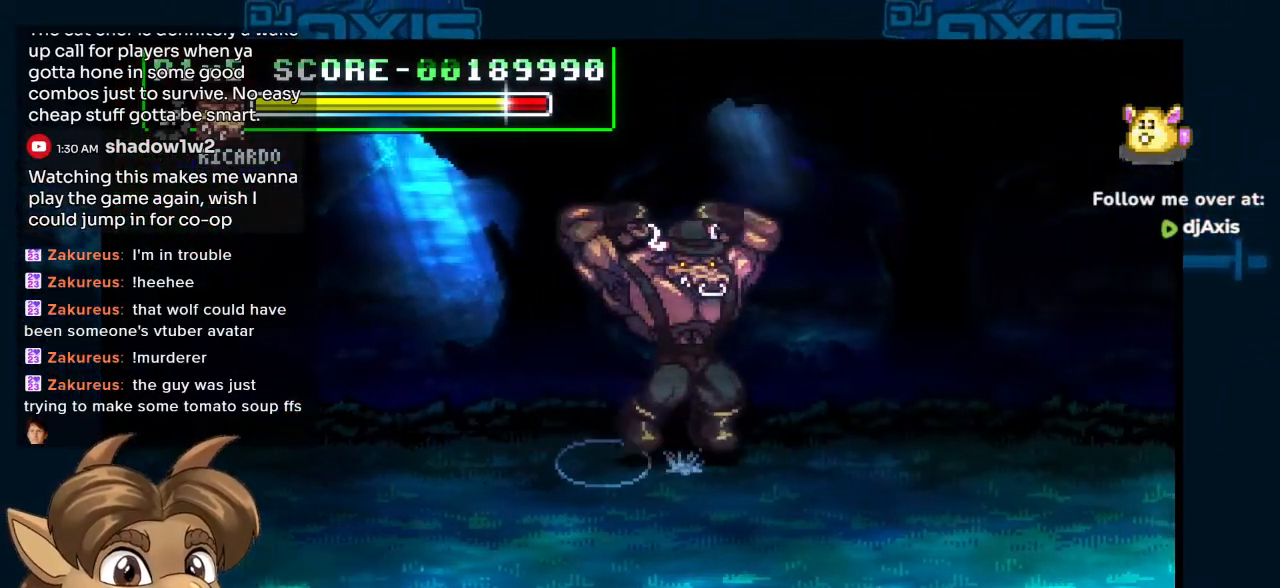
{"dt_ms": 500, "buttons": [], "left_stick": "center", "right_stick": "center", "events": [[283, "DPAD_RIGHT", "up"], [417, "DPAD_LEFT", "down"], [483, "DPAD_LEFT", "up"]]}
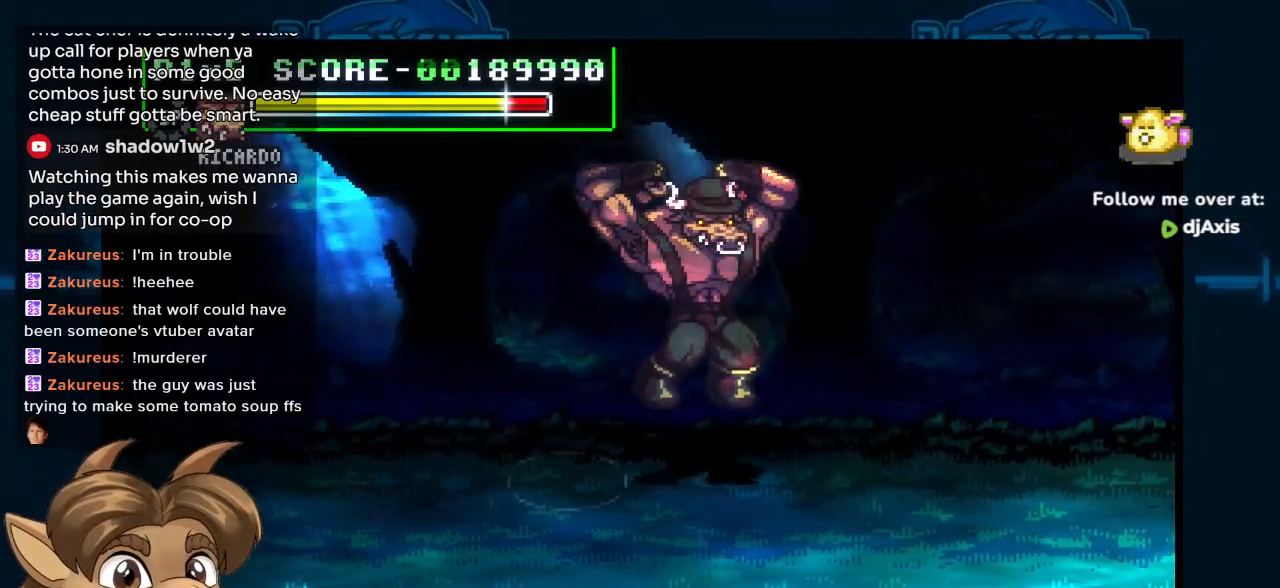
{"dt_ms": 500, "buttons": ["DPAD_RIGHT"], "left_stick": "center", "right_stick": "center", "events": [[267, "DPAD_RIGHT", "down"], [333, "DPAD_RIGHT", "up"], [417, "DPAD_RIGHT", "down"]]}
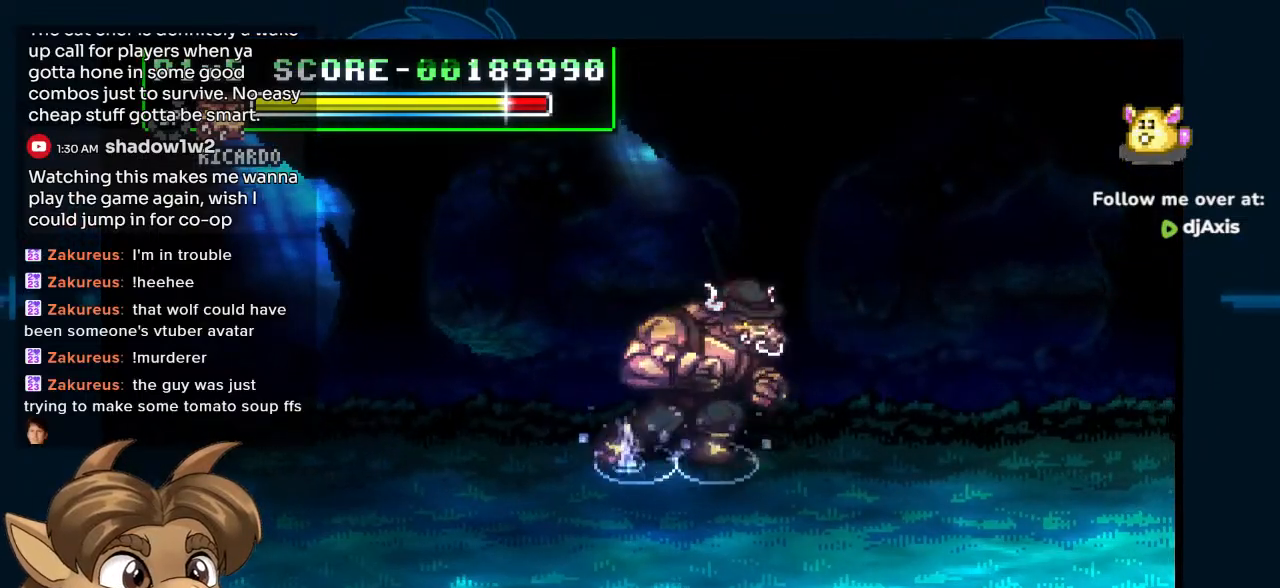
{"dt_ms": 500, "buttons": [], "left_stick": "center", "right_stick": "center", "events": [[367, "DPAD_RIGHT", "up"]]}
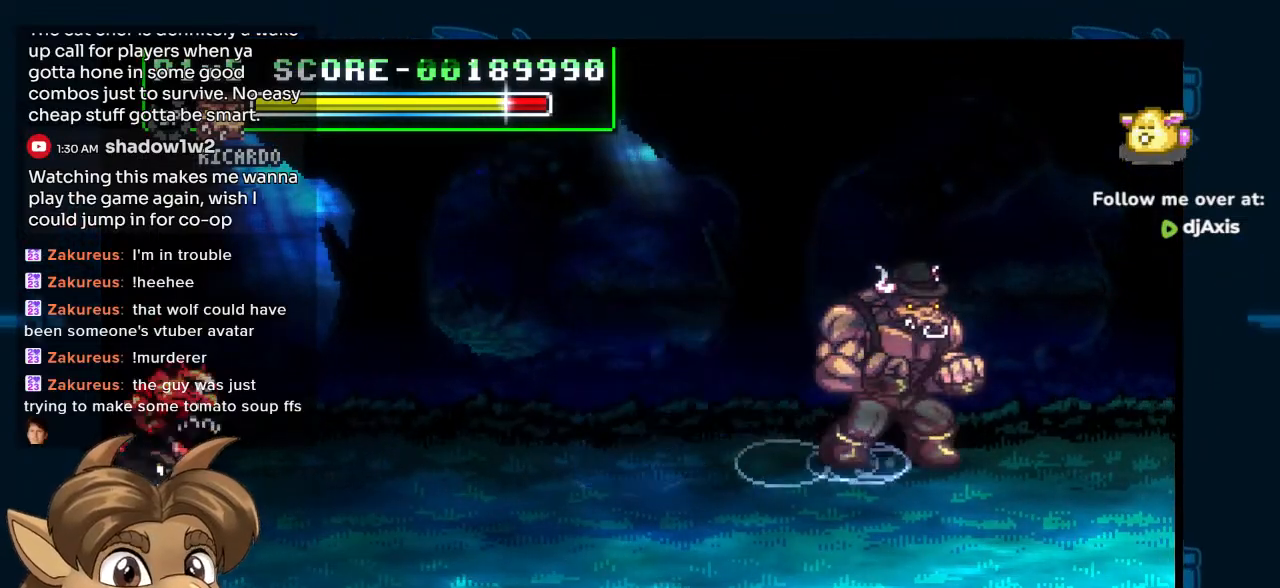
{"dt_ms": 500, "buttons": ["R1", "DPAD_LEFT"], "left_stick": "center", "right_stick": "center", "events": [[183, "DPAD_LEFT", "down"], [500, "R1", "down"]]}
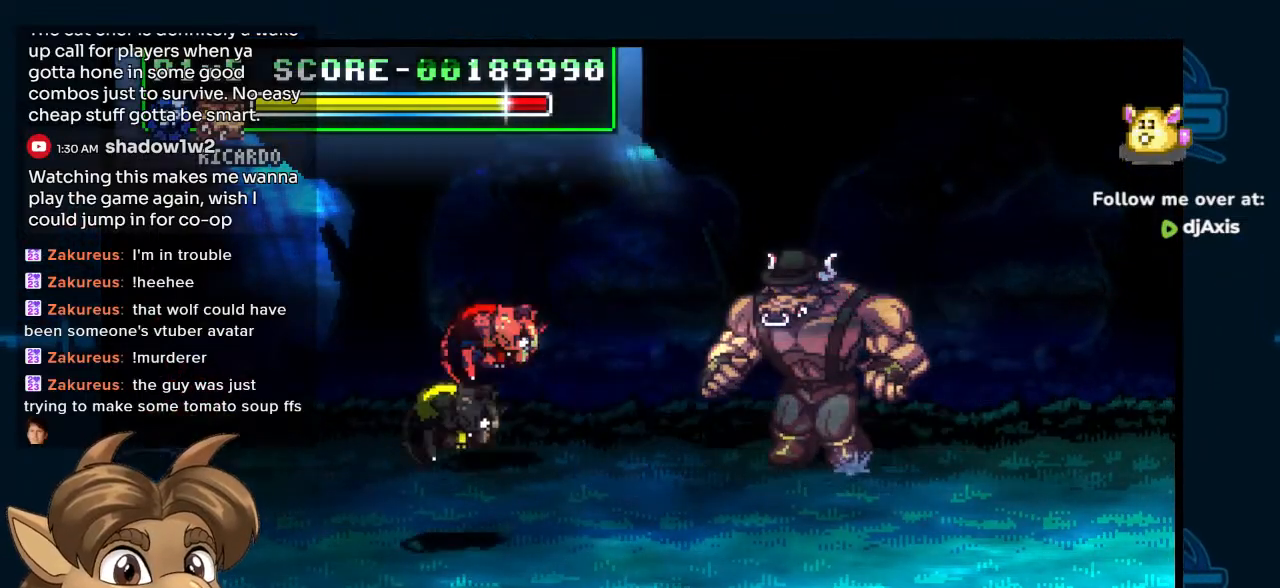
{"dt_ms": 1000, "buttons": ["DPAD_DOWN"], "left_stick": "center", "right_stick": "center"}
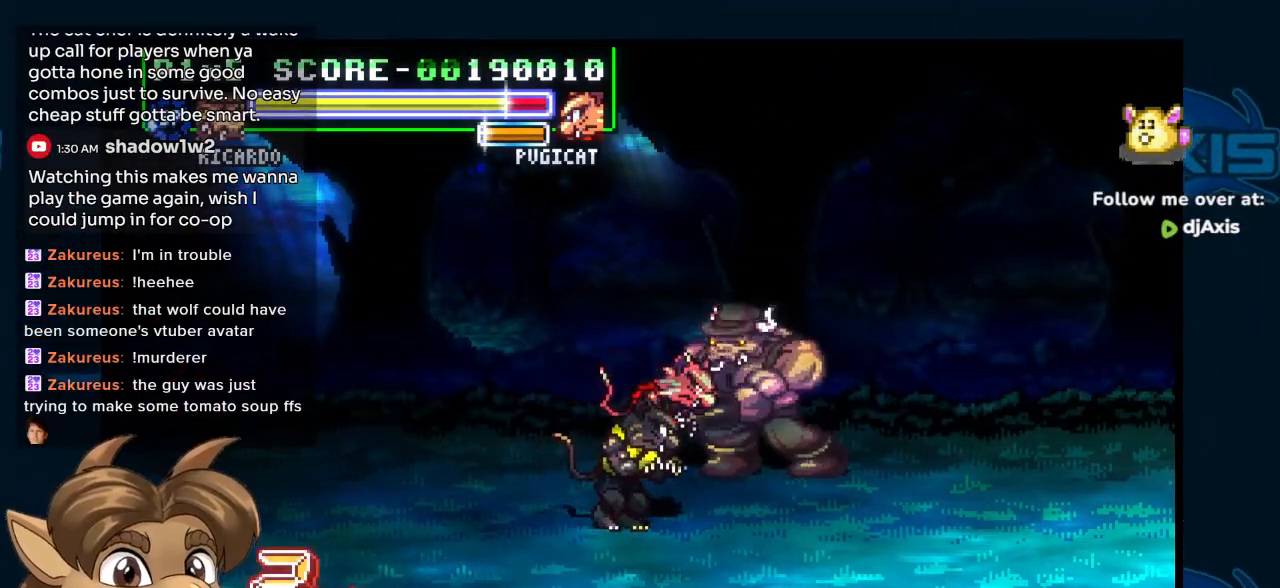
{"dt_ms": 500, "buttons": ["DPAD_DOWN", "DPAD_LEFT"], "left_stick": "center", "right_stick": "center", "events": [[500, "DPAD_LEFT", "down"]]}
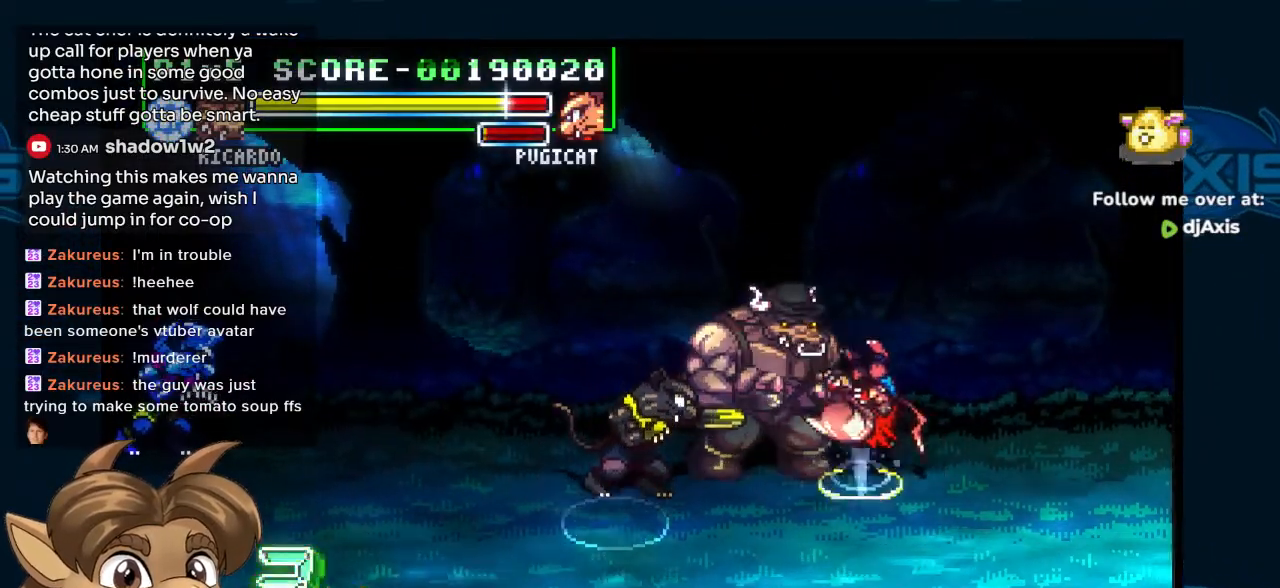
{"dt_ms": 500, "buttons": ["DPAD_DOWN", "DPAD_LEFT"], "left_stick": "center", "right_stick": "center", "events": [[33, "DPAD_DOWN", "up"], [67, "R1", "down"], [183, "DPAD_DOWN", "down"], [250, "R1", "up"]]}
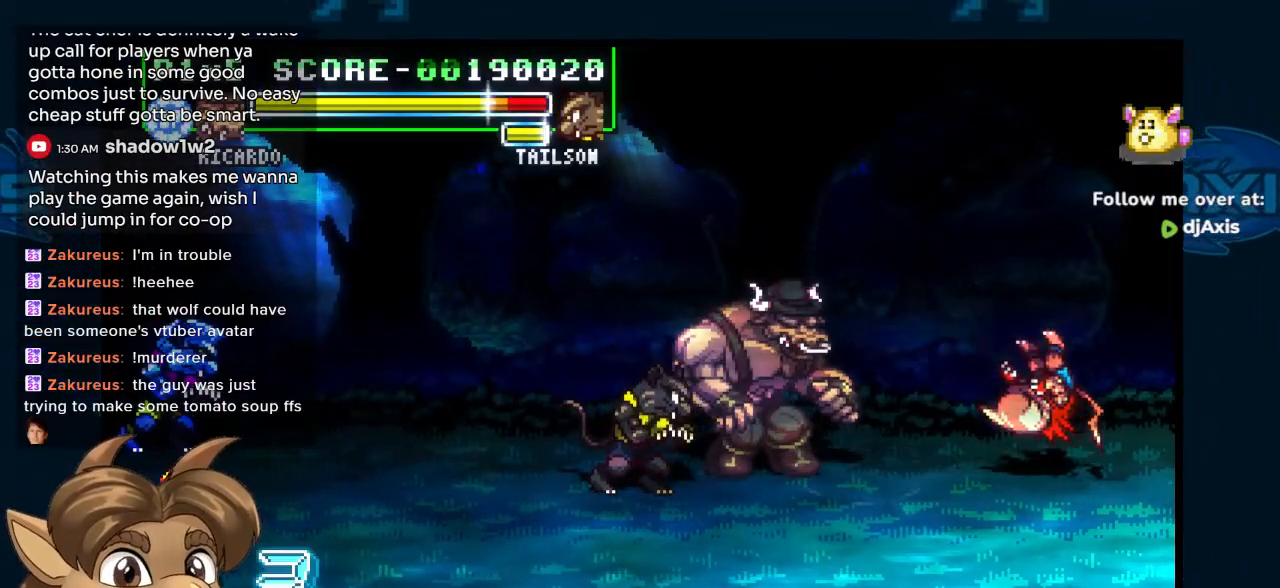
{"dt_ms": 500, "buttons": ["DPAD_LEFT"], "left_stick": "center", "right_stick": "center"}
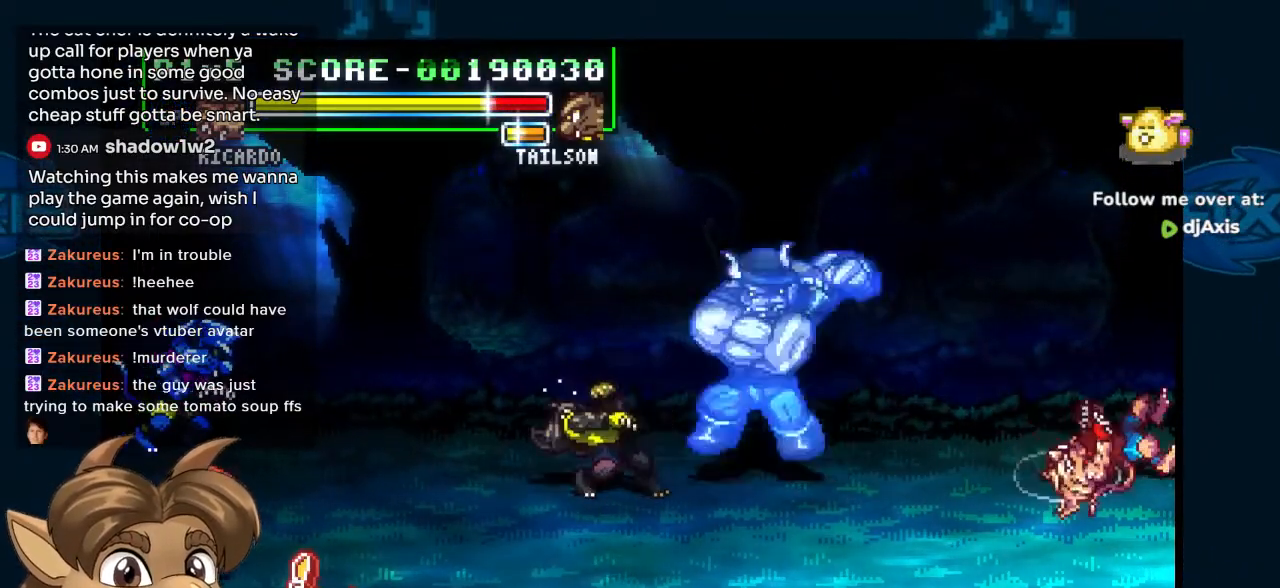
{"dt_ms": 500, "buttons": ["DPAD_LEFT"], "left_stick": "center", "right_stick": "center", "events": []}
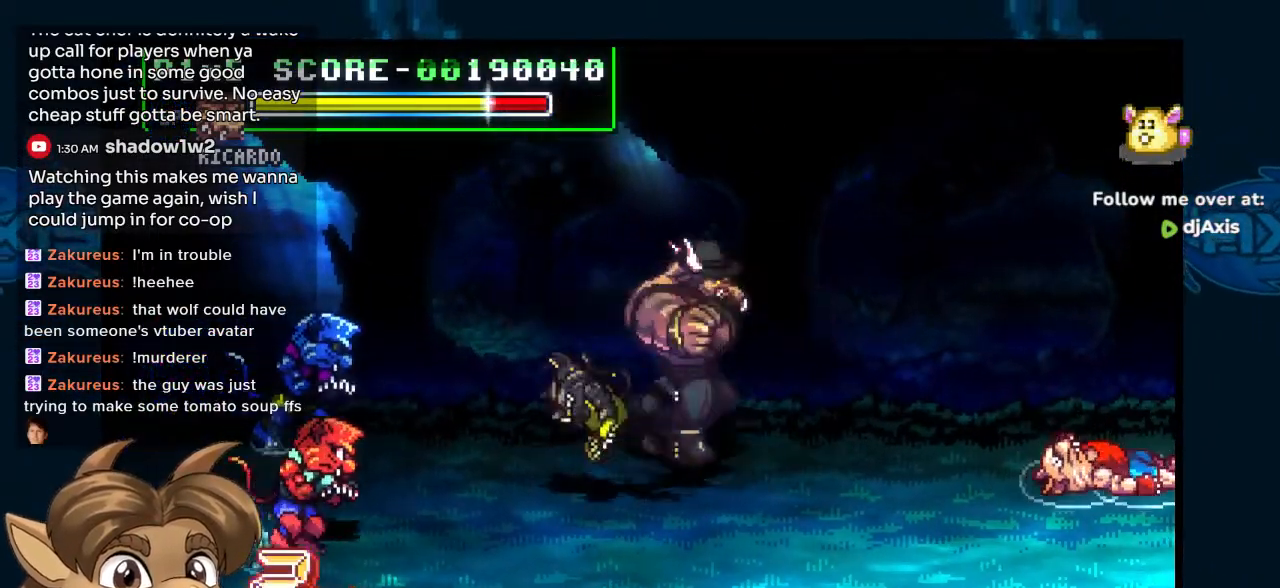
{"dt_ms": 500, "buttons": ["DPAD_LEFT"], "left_stick": "center", "right_stick": "center", "events": []}
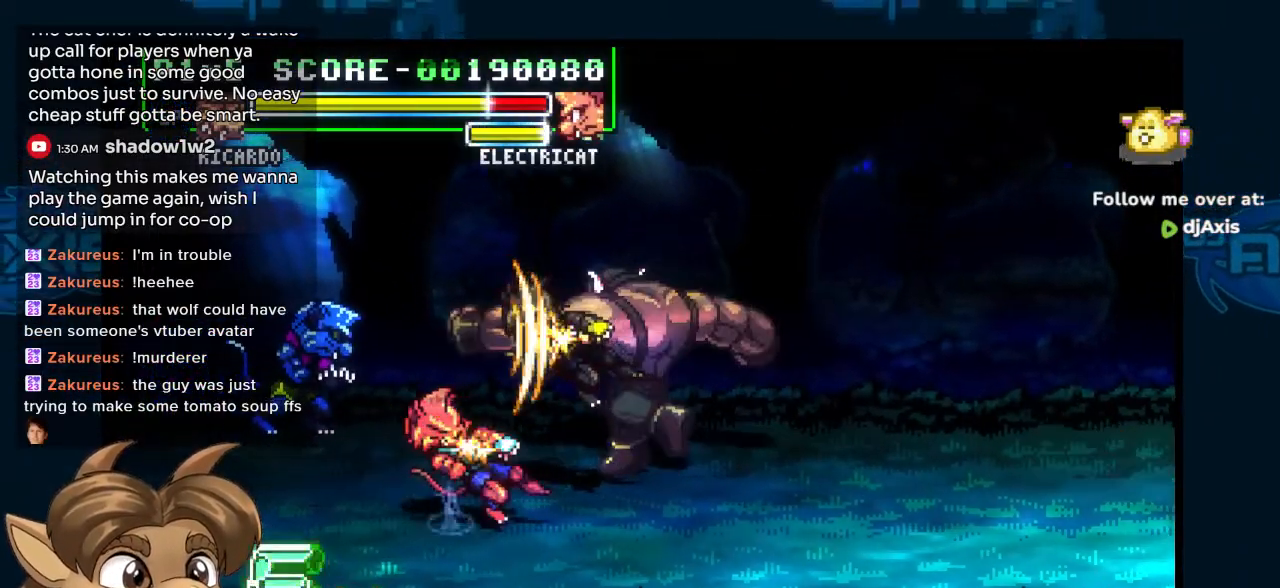
{"dt_ms": 500, "buttons": ["DPAD_DOWN", "DPAD_LEFT"], "left_stick": "center", "right_stick": "center", "events": [[500, "DPAD_DOWN", "down"]]}